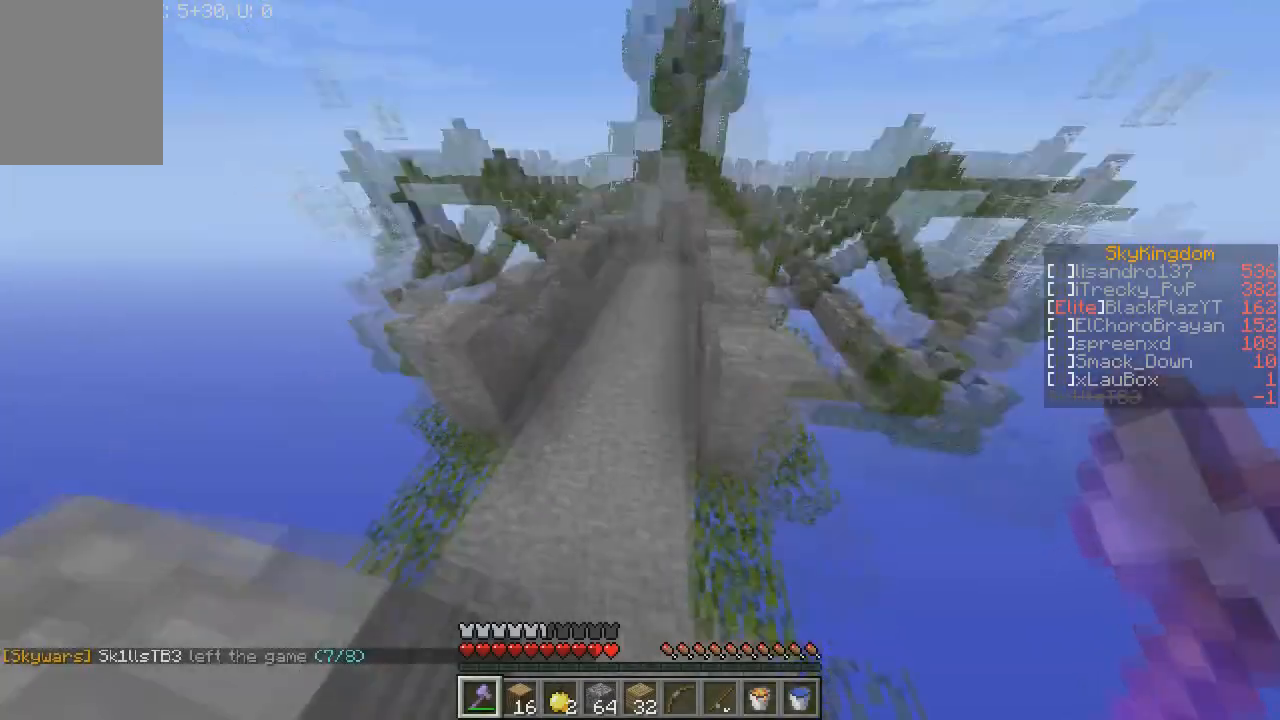
Gameplay with keyboard and mouse; each line is a JSON object with the keys and mouse buttons held at the frame after it. "events" lists presses ("down") and releases ("up") of "a", "d", "s", "w", "mouse_left" and "mouse_right" between this image and that frame as [ms after this image, input, new state], when the widget could be followed in between. "mouse_left", "mouse_right" = the "left", "right" buttons of the "mouse" list. No other keys are recorded. Fast repeated clicks can show as one long hold. Mouse movement is not recorded.
{"keys": [], "mouse": [], "events": [[434, "w", "up"]]}
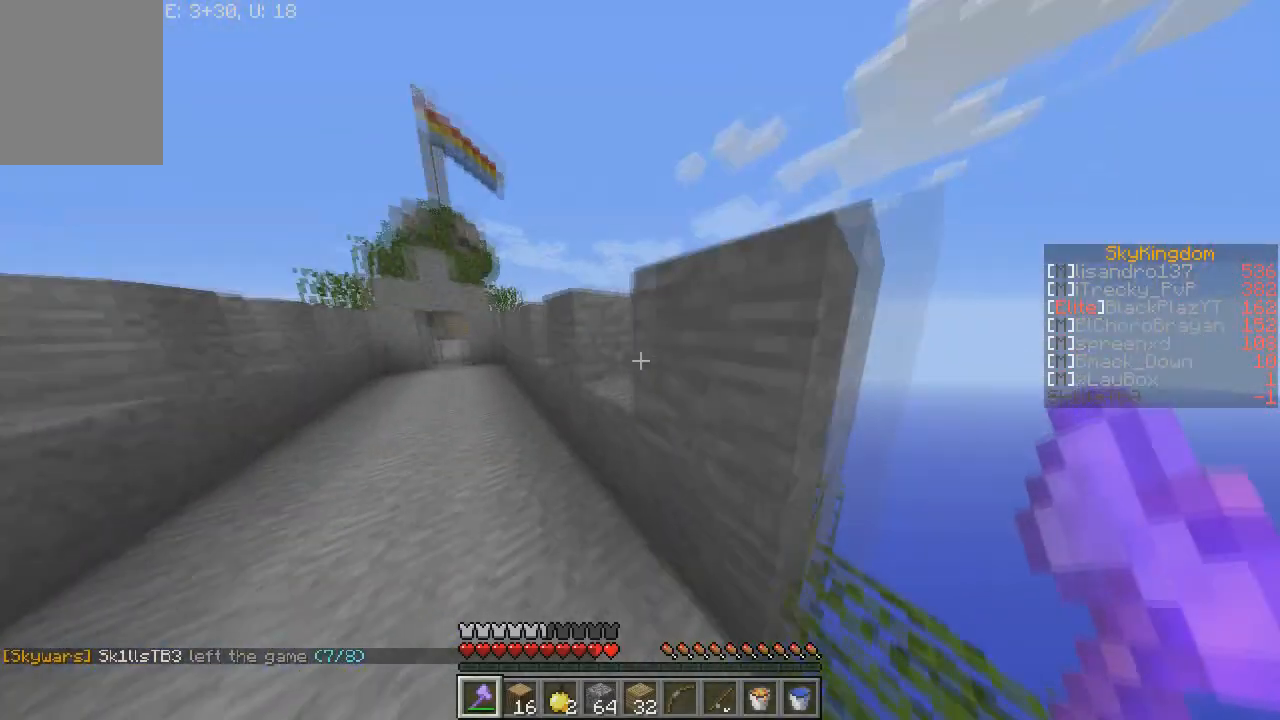
{"keys": ["w"], "mouse": [], "events": [[34, "a", "down"], [134, "w", "down"], [367, "a", "up"]]}
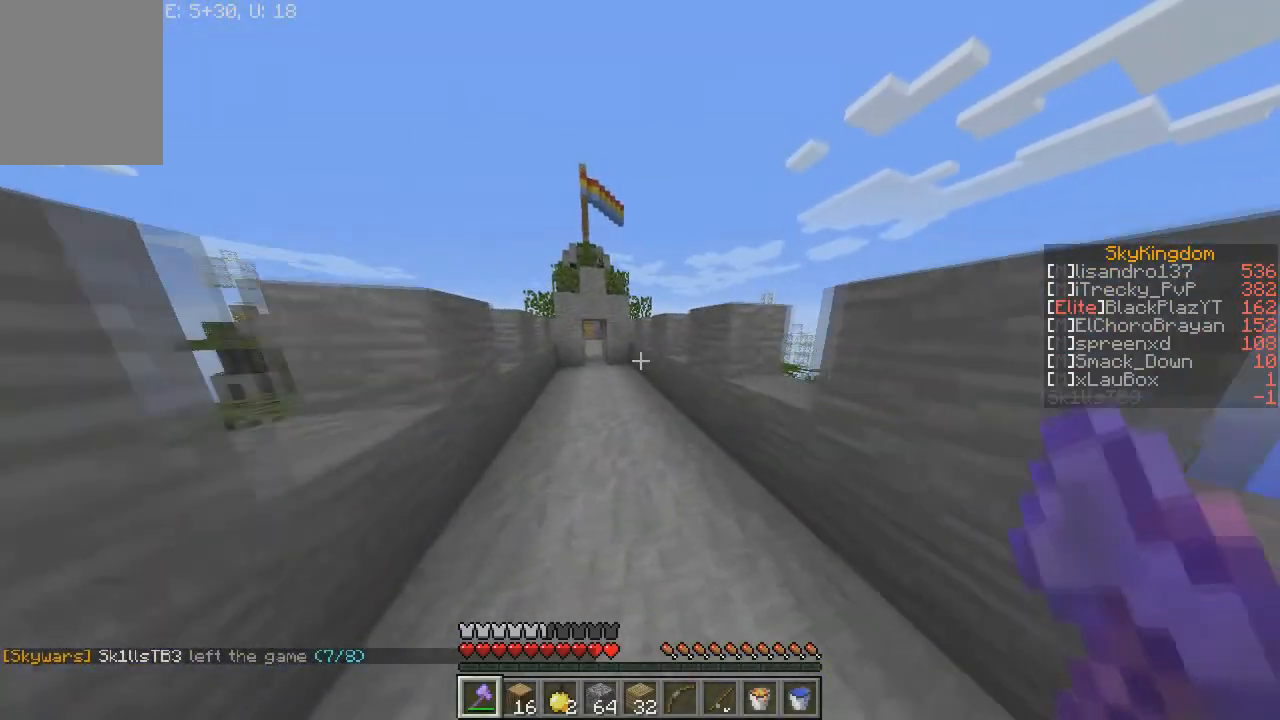
{"keys": ["w"], "mouse": [], "events": []}
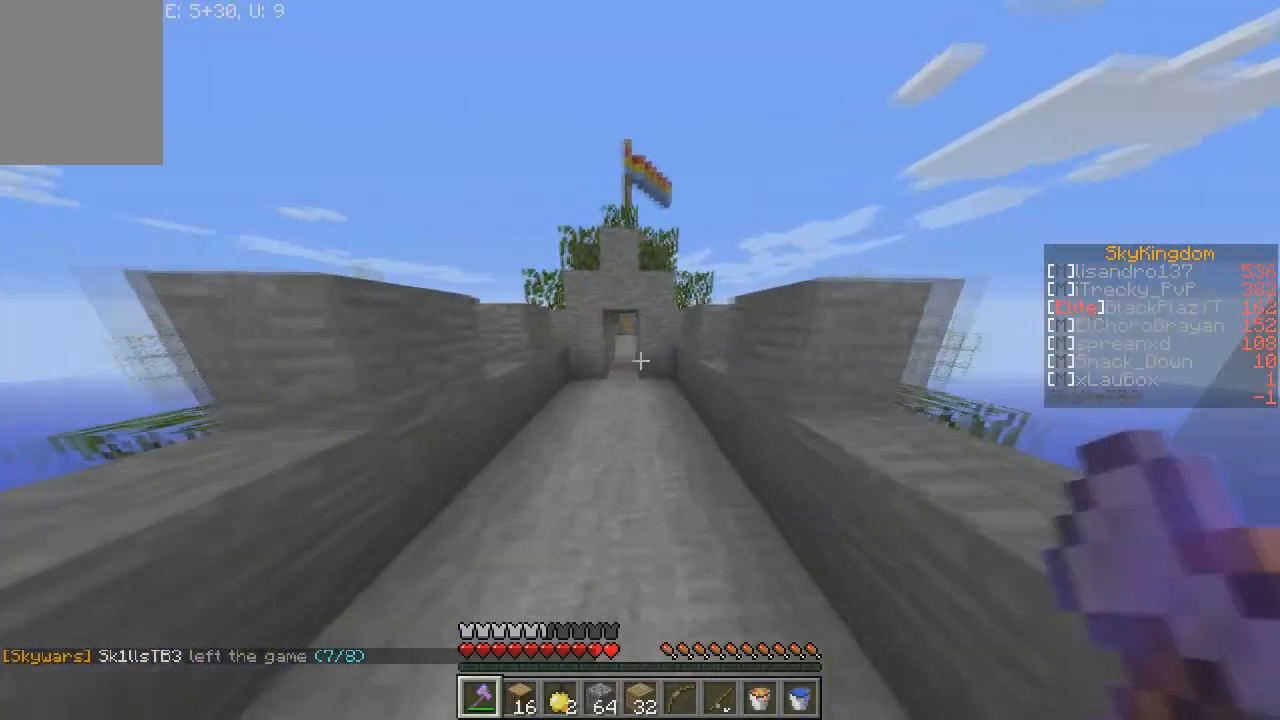
{"keys": ["w"], "mouse": [], "events": []}
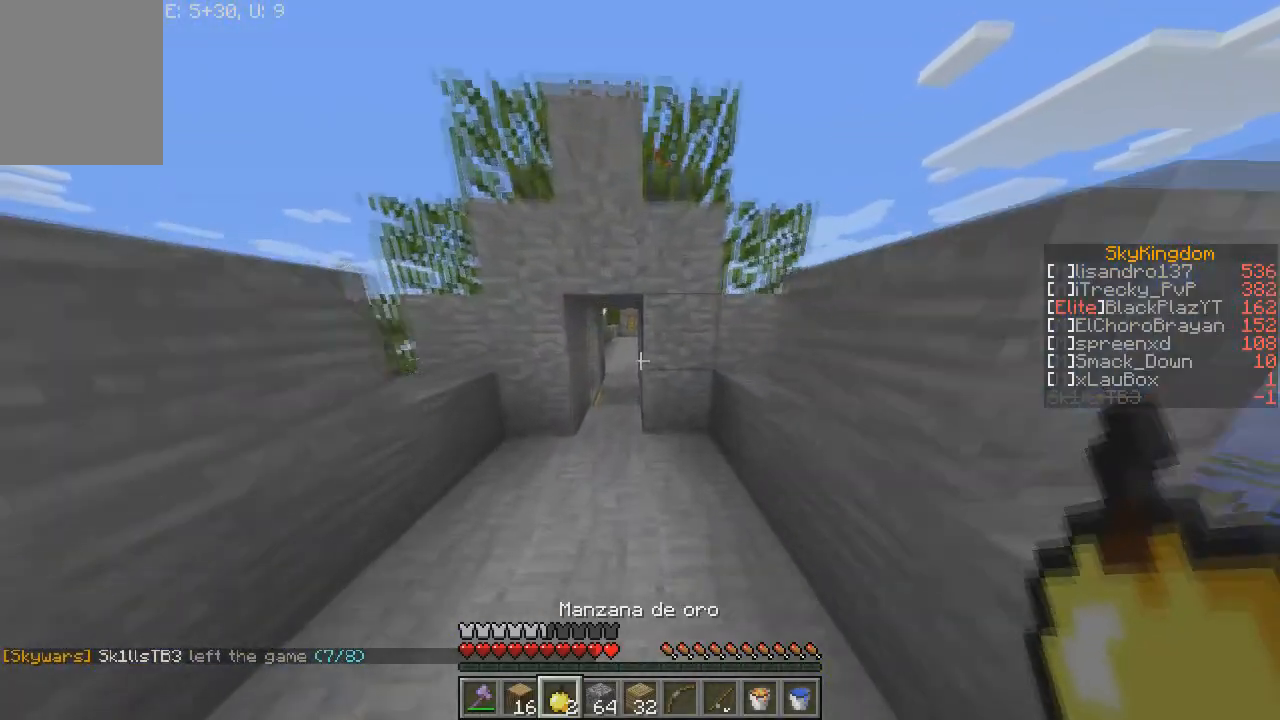
{"keys": ["a", "w"], "mouse": ["right"], "events": [[200, "mouse_right", "down"], [467, "a", "down"]]}
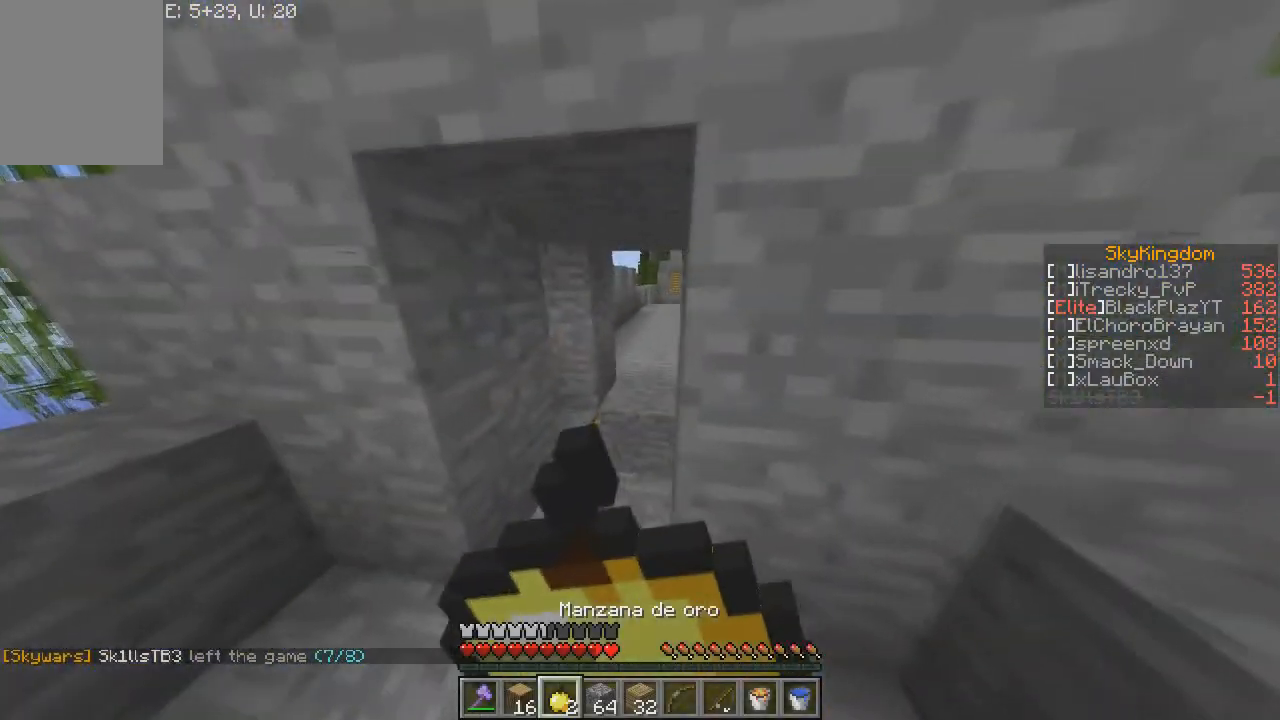
{"keys": ["w"], "mouse": ["right"], "events": [[234, "a", "up"]]}
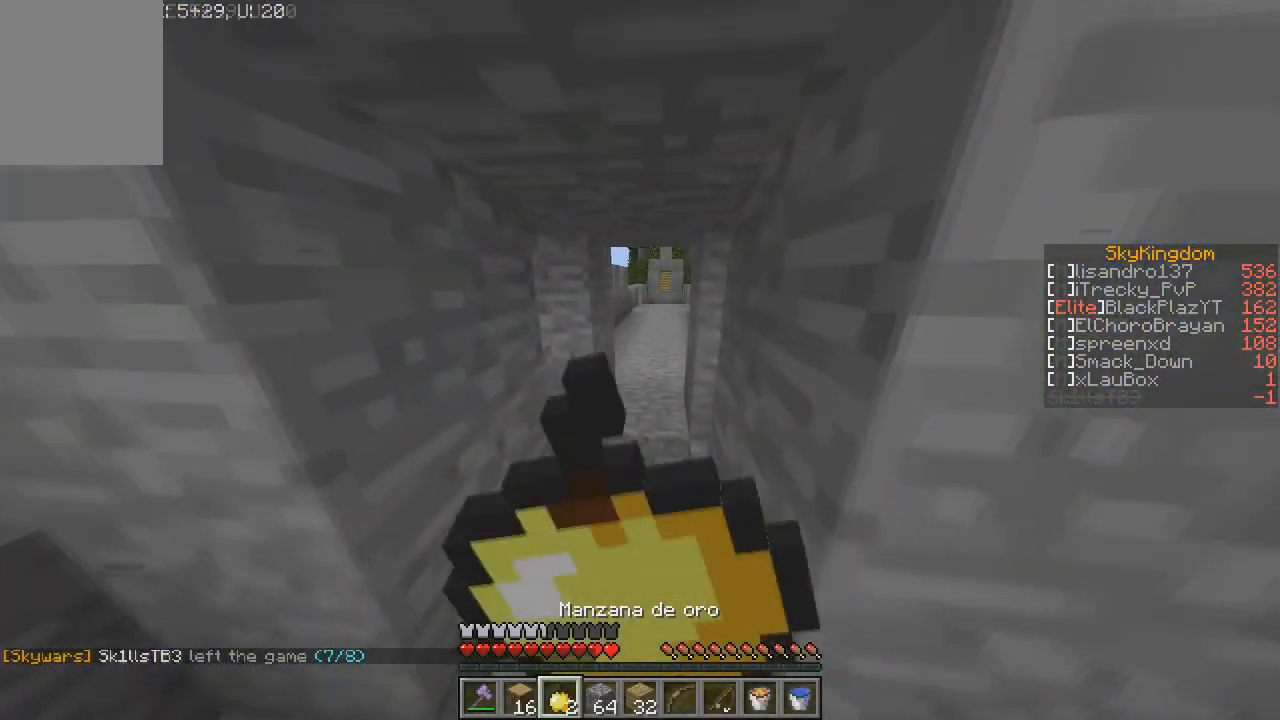
{"keys": ["w"], "mouse": ["right"], "events": []}
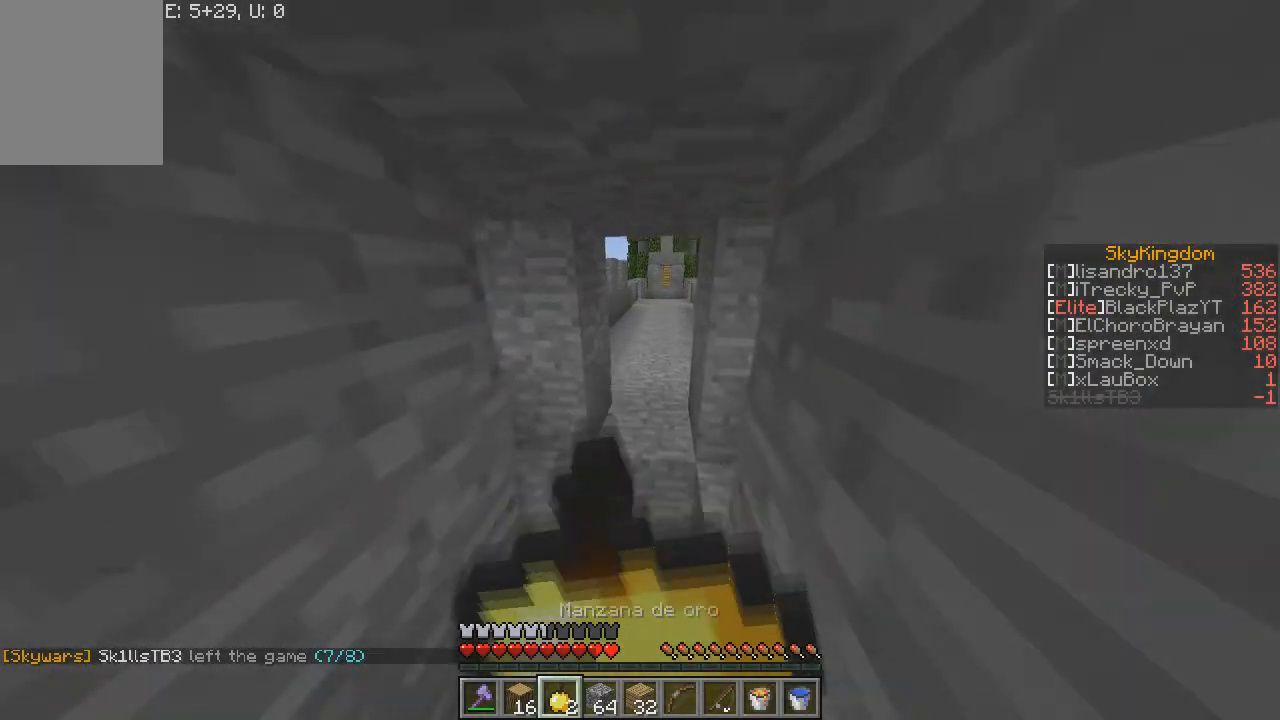
{"keys": ["w"], "mouse": ["right"], "events": []}
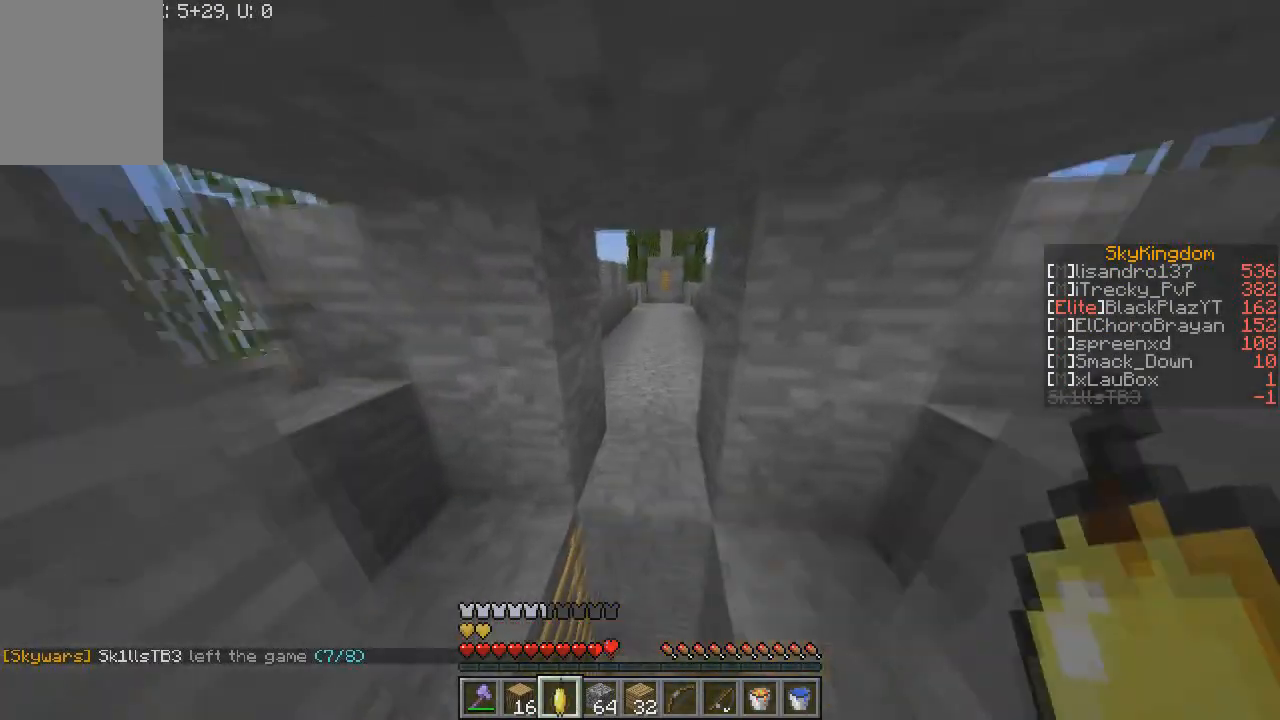
{"keys": ["w"], "mouse": [], "events": [[167, "mouse_right", "up"]]}